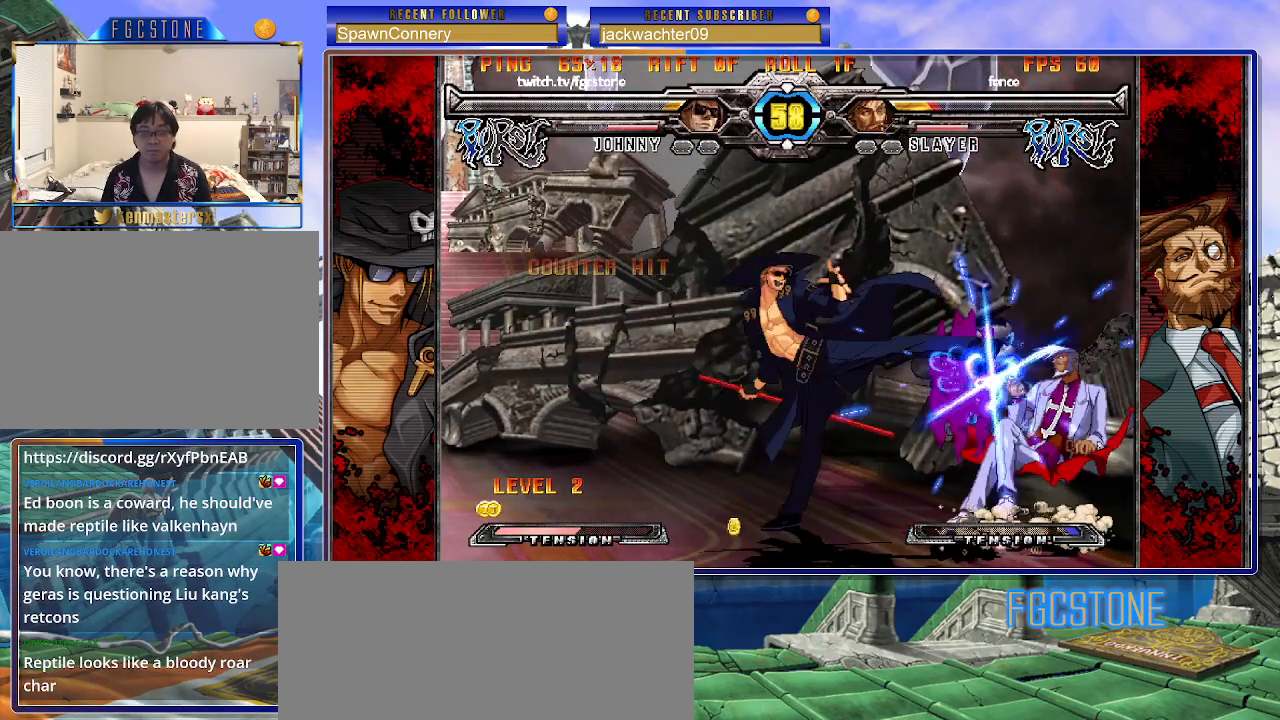
Gameplay with a controller (arcade stick); each line is a JSON object with the inputs held at the frame after it. "events" lists button and stick changes between this image and that frame as [ms after this image, input, new state], when the widget could be followed in between. Not read: L3 R3.
{"buttons": ["K"], "left_stick": "right", "events": [[67, "HS", "up"], [133, "HS", "down"], [217, "HS", "up"], [350, "left_stick", "down"], [433, "left_stick", "right"], [483, "K", "down"]]}
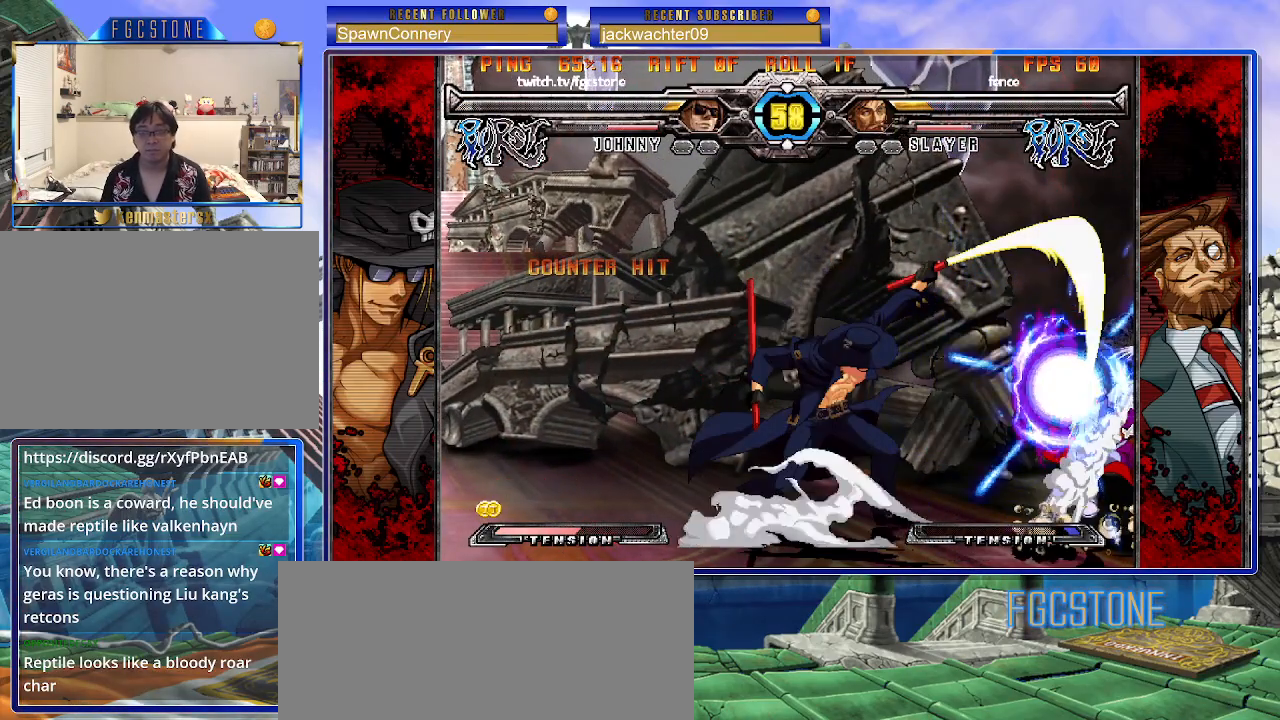
{"buttons": [], "left_stick": "down-right", "events": [[17, "left_stick", "center"], [83, "left_stick", "left"], [117, "HS", "down"], [133, "HS", "up"], [417, "left_stick", "right"], [450, "K", "up"], [467, "left_stick", "down-right"]]}
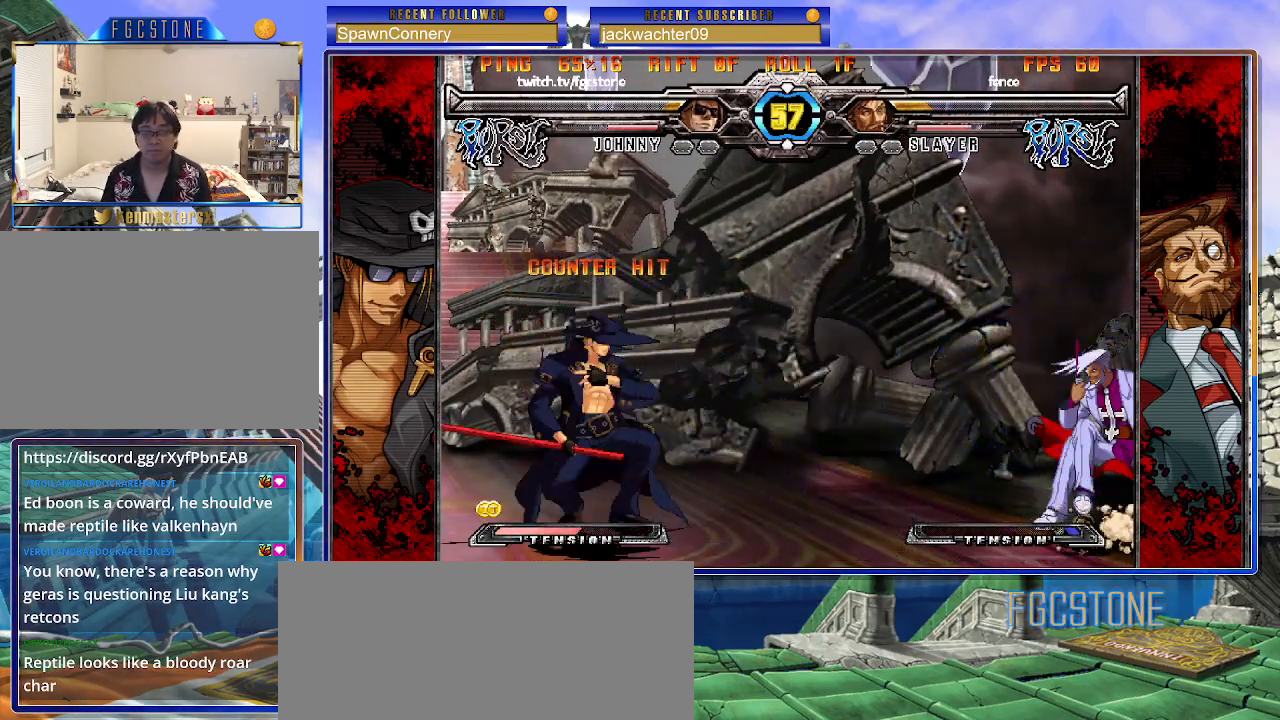
{"buttons": [], "left_stick": "center", "events": [[33, "HS", "down"], [167, "HS", "up"], [200, "left_stick", "right"], [450, "left_stick", "center"]]}
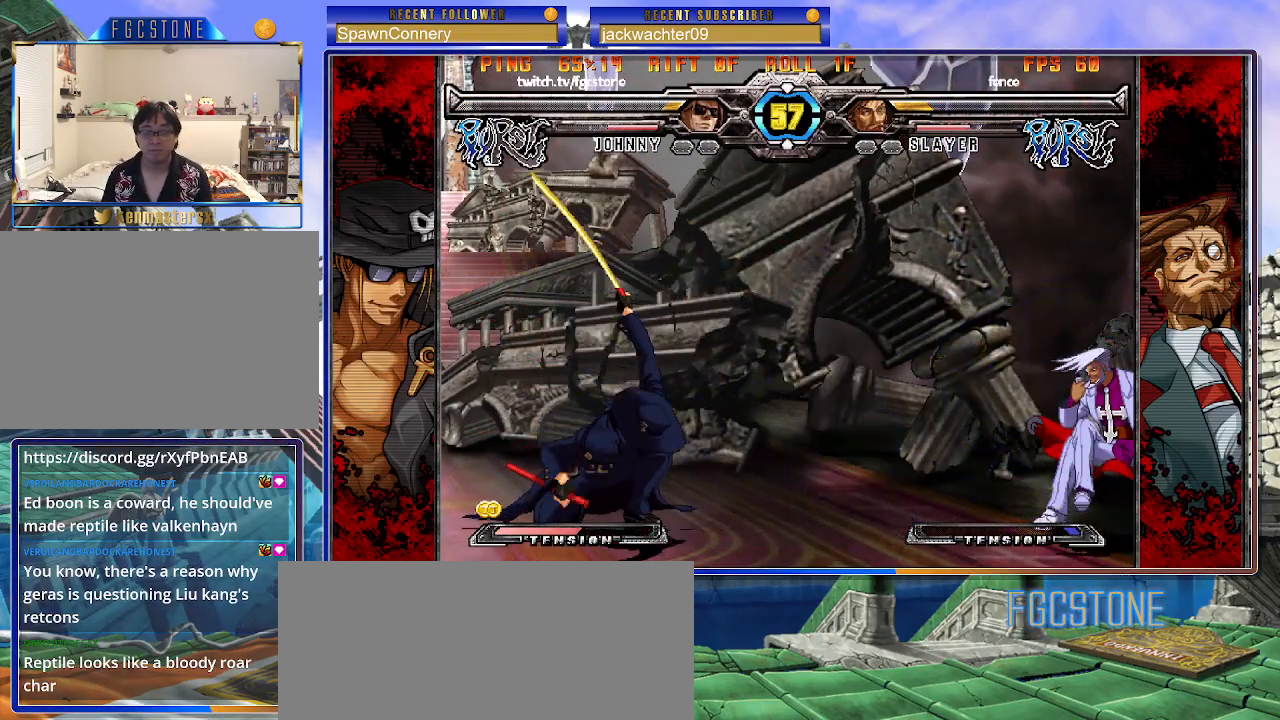
{"buttons": [], "left_stick": "center", "events": [[383, "left_stick", "left"], [450, "left_stick", "center"]]}
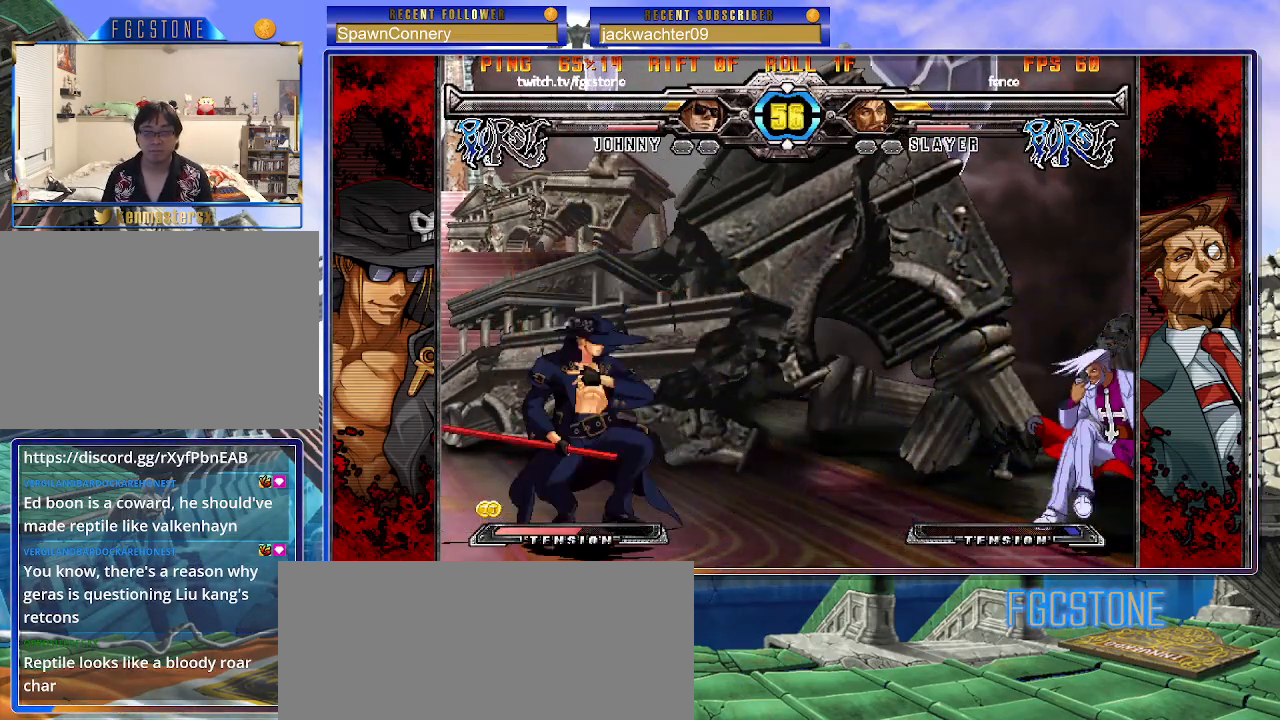
{"buttons": [], "left_stick": "up-right", "events": [[33, "left_stick", "left"], [150, "left_stick", "center"], [200, "left_stick", "right"], [250, "left_stick", "center"], [317, "left_stick", "right"], [367, "left_stick", "up-right"]]}
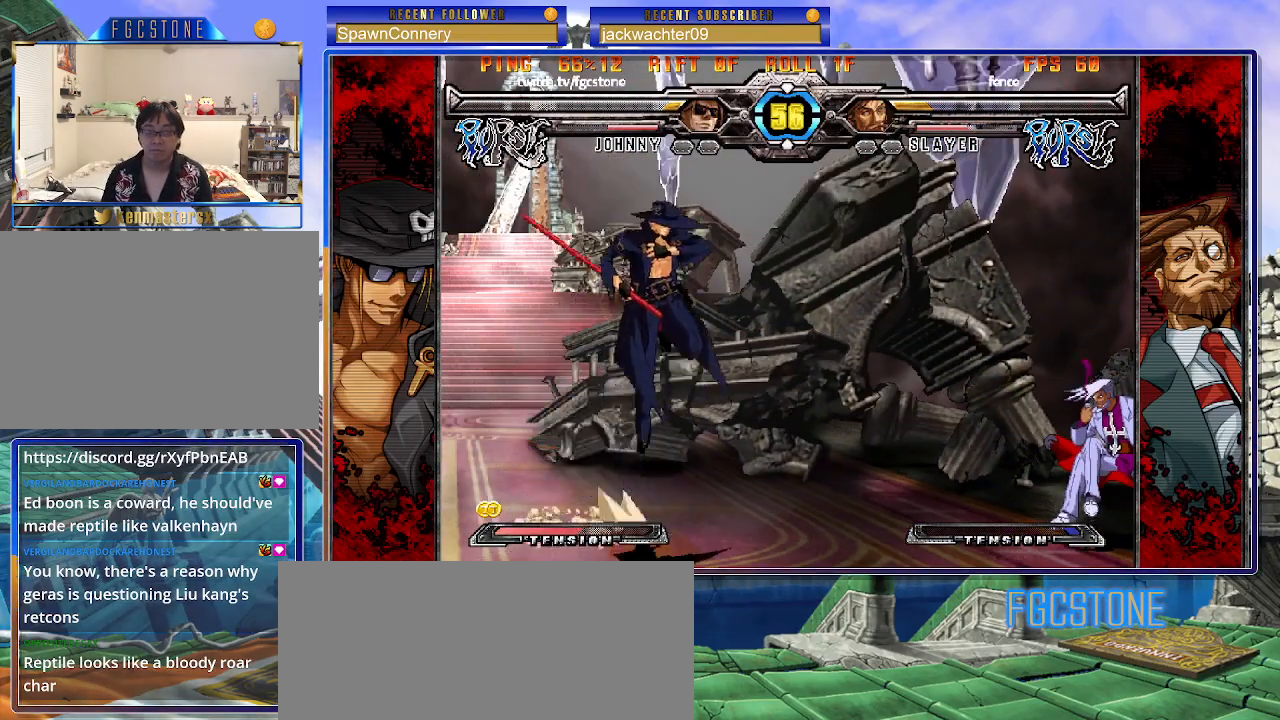
{"buttons": [], "left_stick": "left", "events": [[33, "left_stick", "center"], [133, "left_stick", "left"]]}
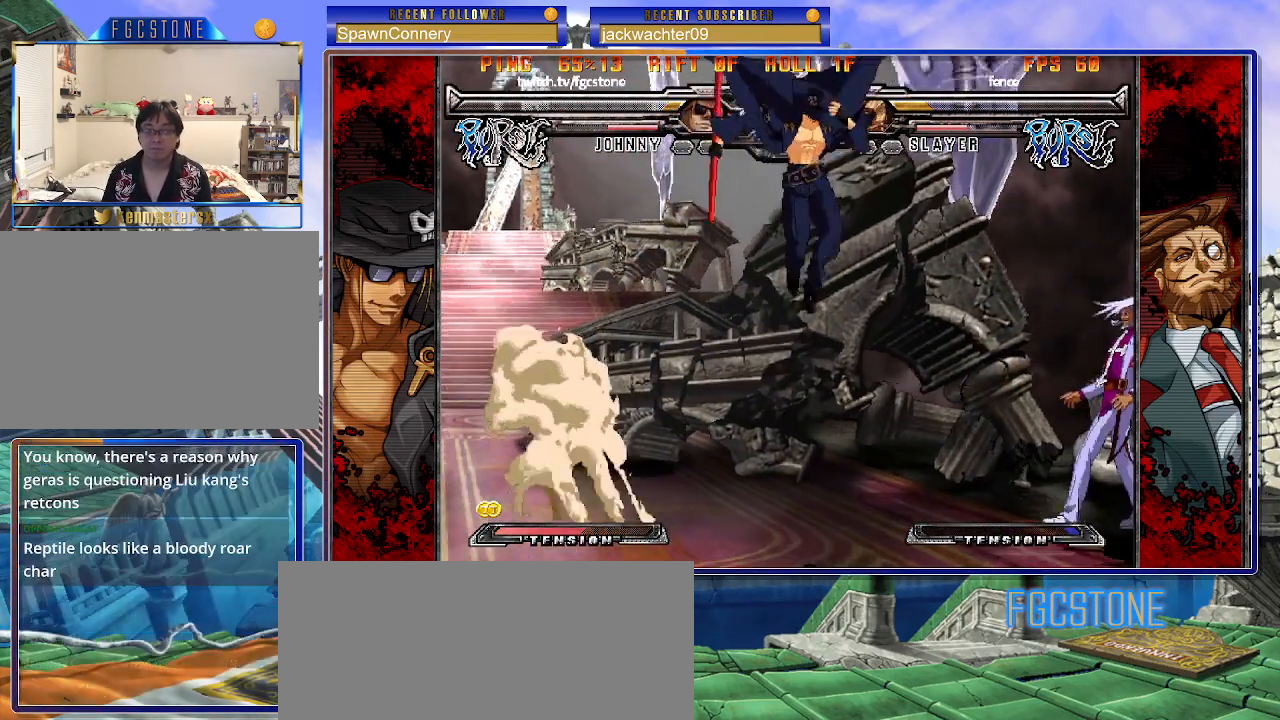
{"buttons": ["HS"], "left_stick": "left", "events": [[67, "left_stick", "down-left"], [467, "left_stick", "left"], [483, "HS", "down"]]}
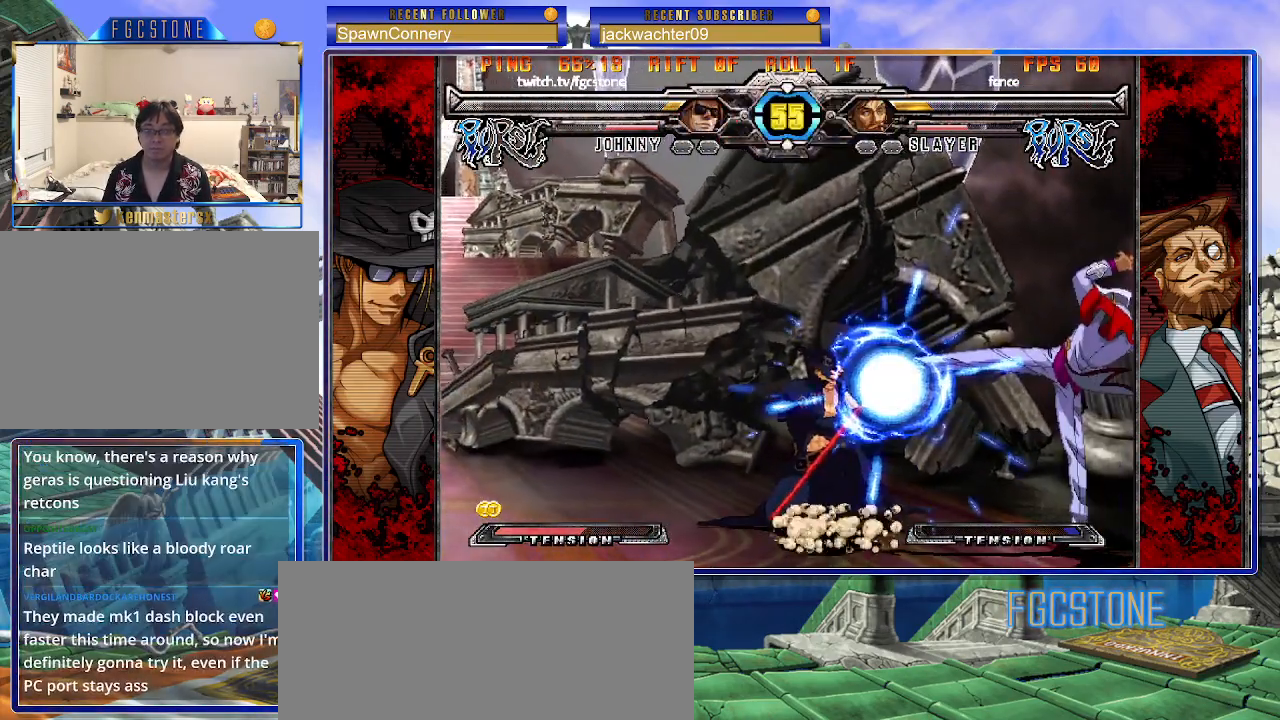
{"buttons": [], "left_stick": "down-left", "events": [[100, "HS", "up"], [250, "HS", "down"], [350, "HS", "up"], [383, "left_stick", "down-left"]]}
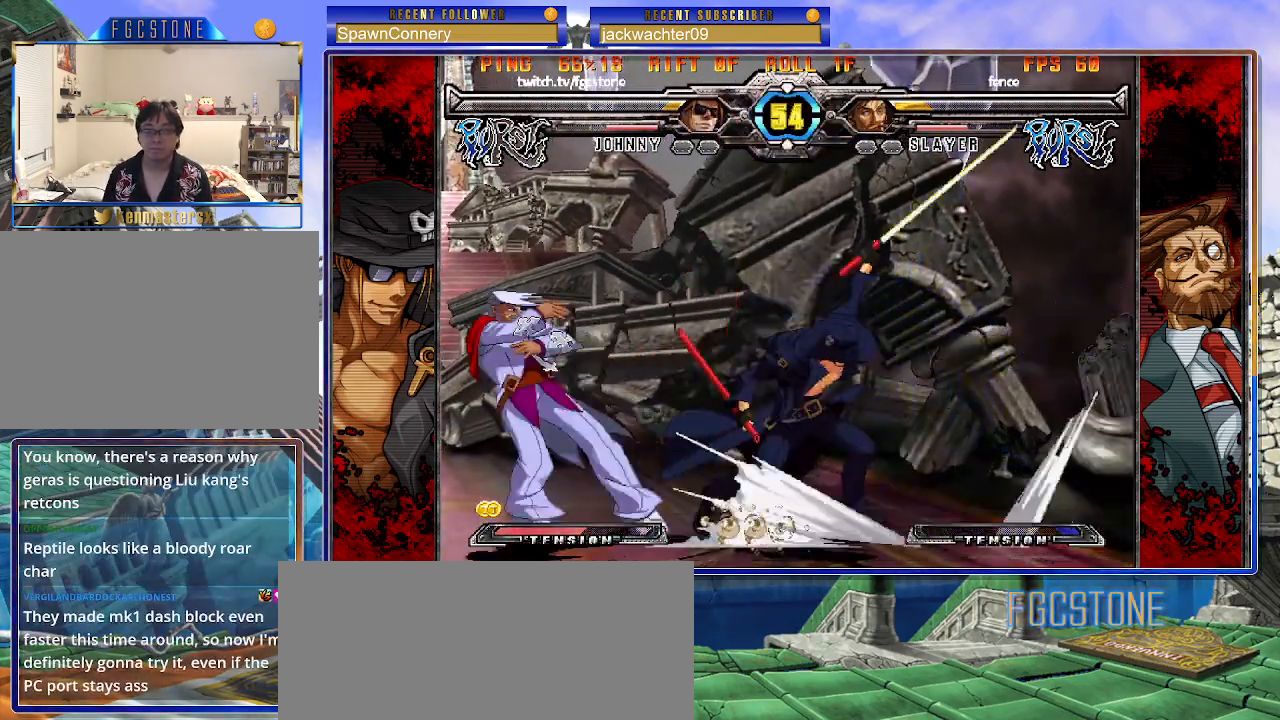
{"buttons": [], "left_stick": "right", "events": [[33, "left_stick", "down-right"], [117, "K", "down"], [150, "left_stick", "center"], [250, "K", "up"], [333, "left_stick", "right"]]}
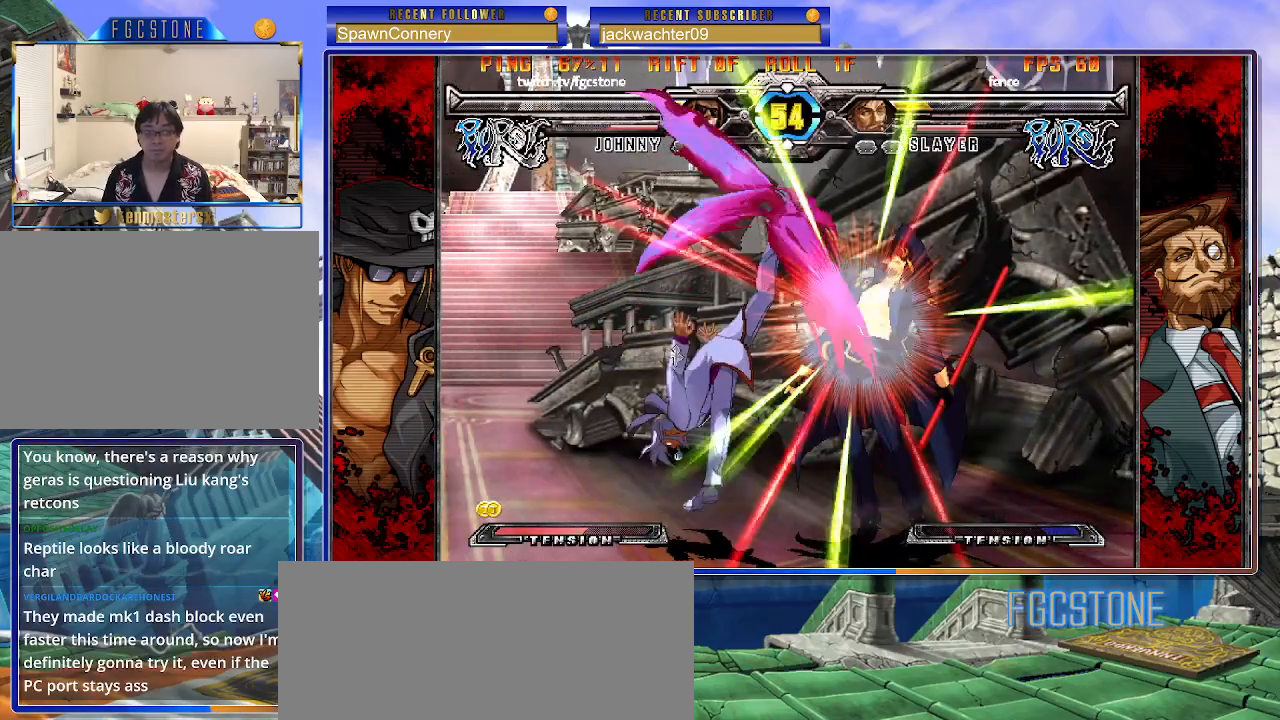
{"buttons": [], "left_stick": "center", "events": [[350, "left_stick", "center"]]}
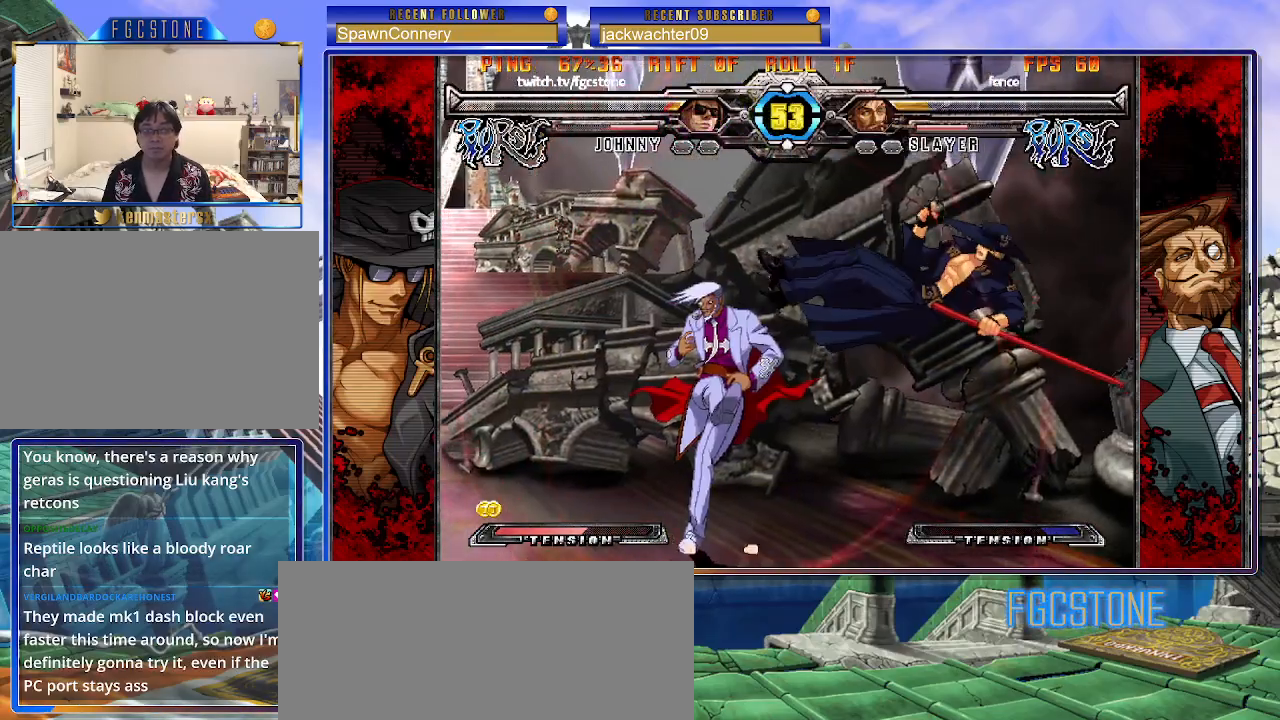
{"buttons": [], "left_stick": "center", "events": []}
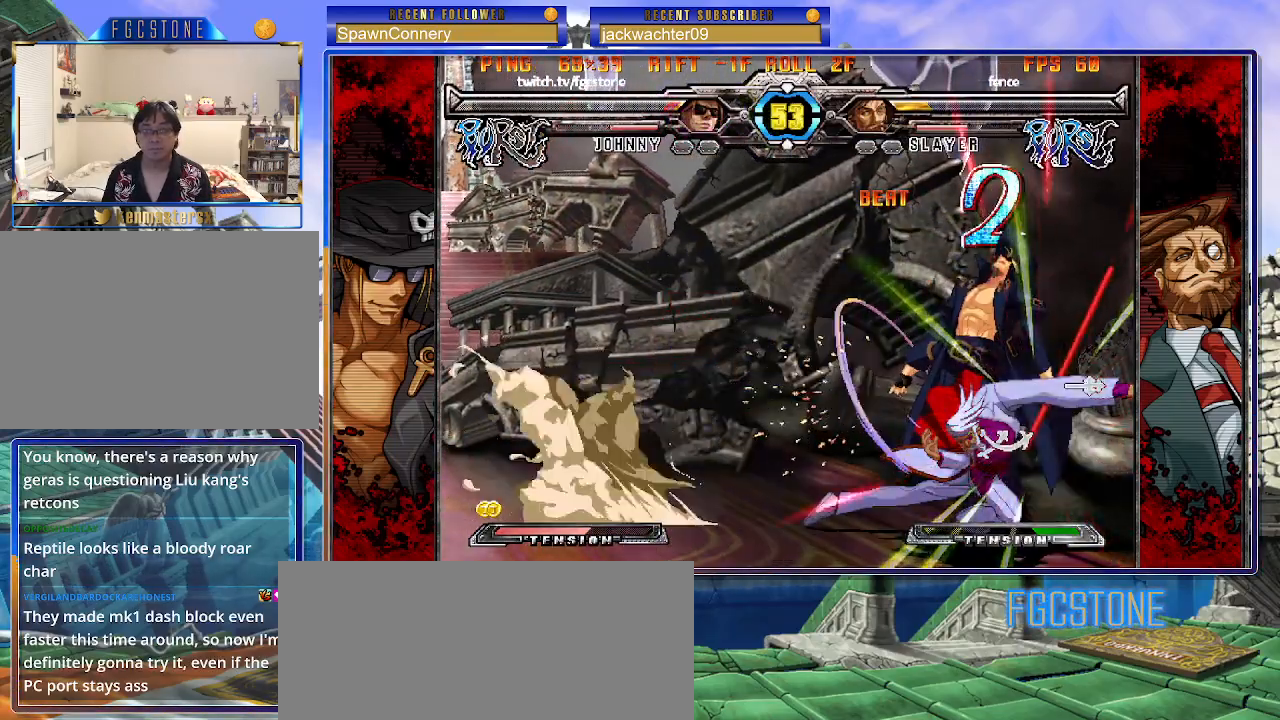
{"buttons": ["K"], "left_stick": "center", "events": [[450, "K", "down"]]}
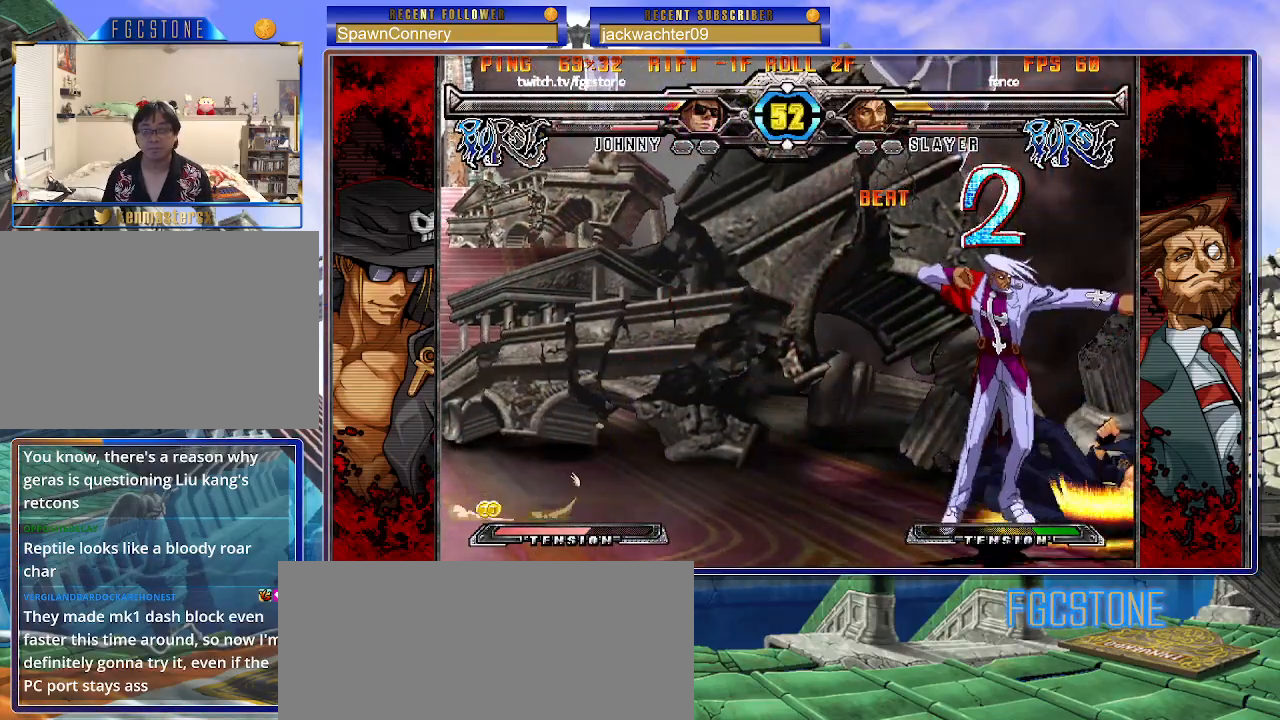
{"buttons": [], "left_stick": "center", "events": [[67, "K", "up"], [117, "K", "down"], [267, "K", "up"]]}
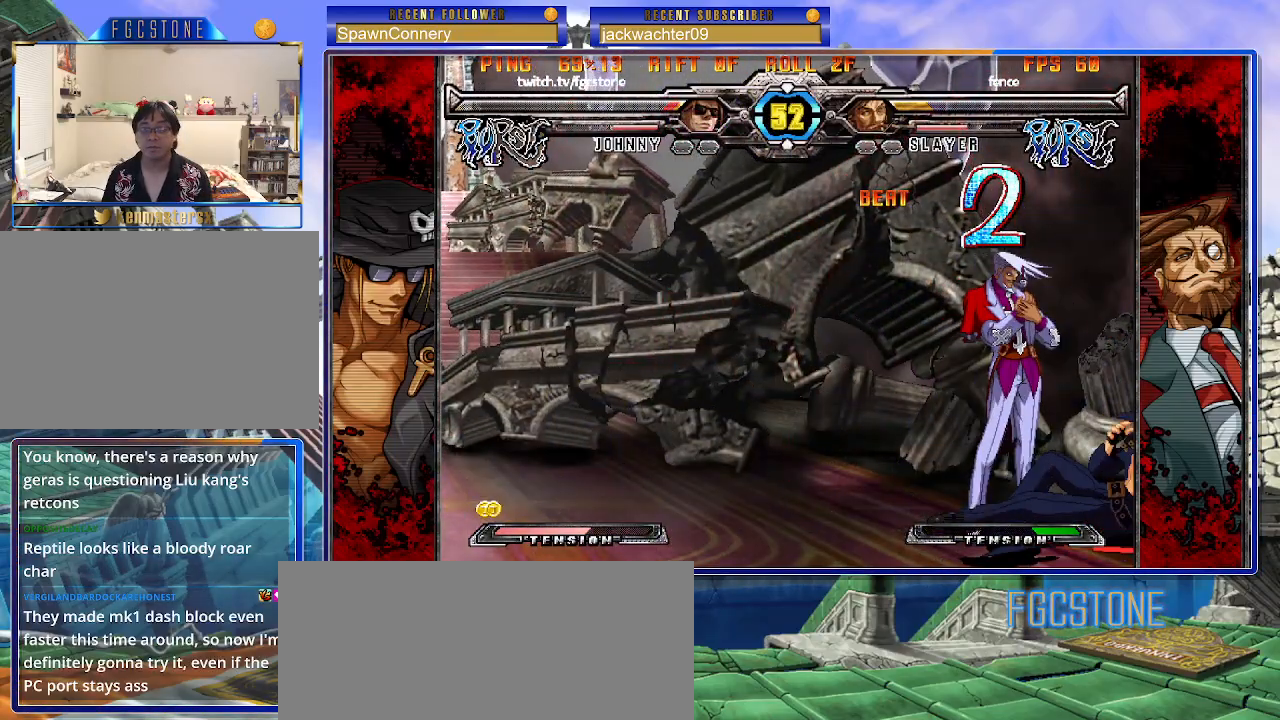
{"buttons": [], "left_stick": "center", "events": [[367, "left_stick", "left"], [483, "left_stick", "center"]]}
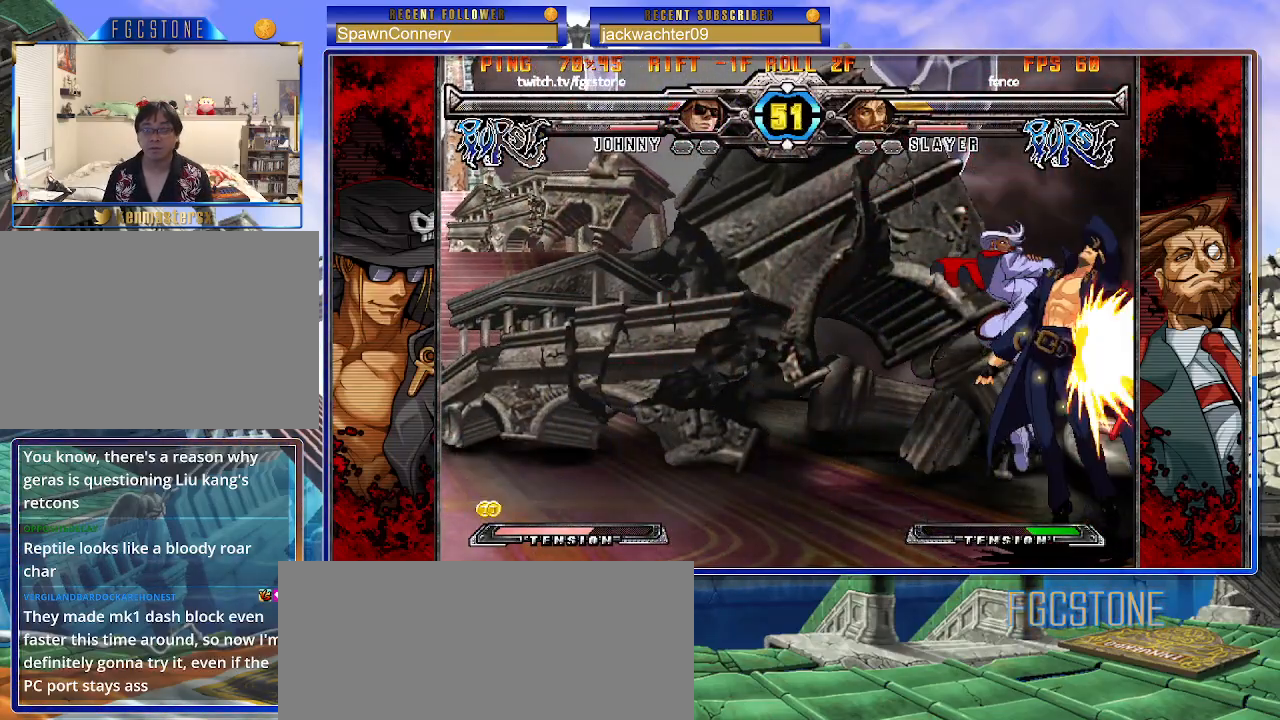
{"buttons": ["HS"], "left_stick": "left", "events": [[17, "left_stick", "right"], [350, "HS", "down"], [367, "left_stick", "left"], [450, "HS", "up"], [500, "HS", "down"]]}
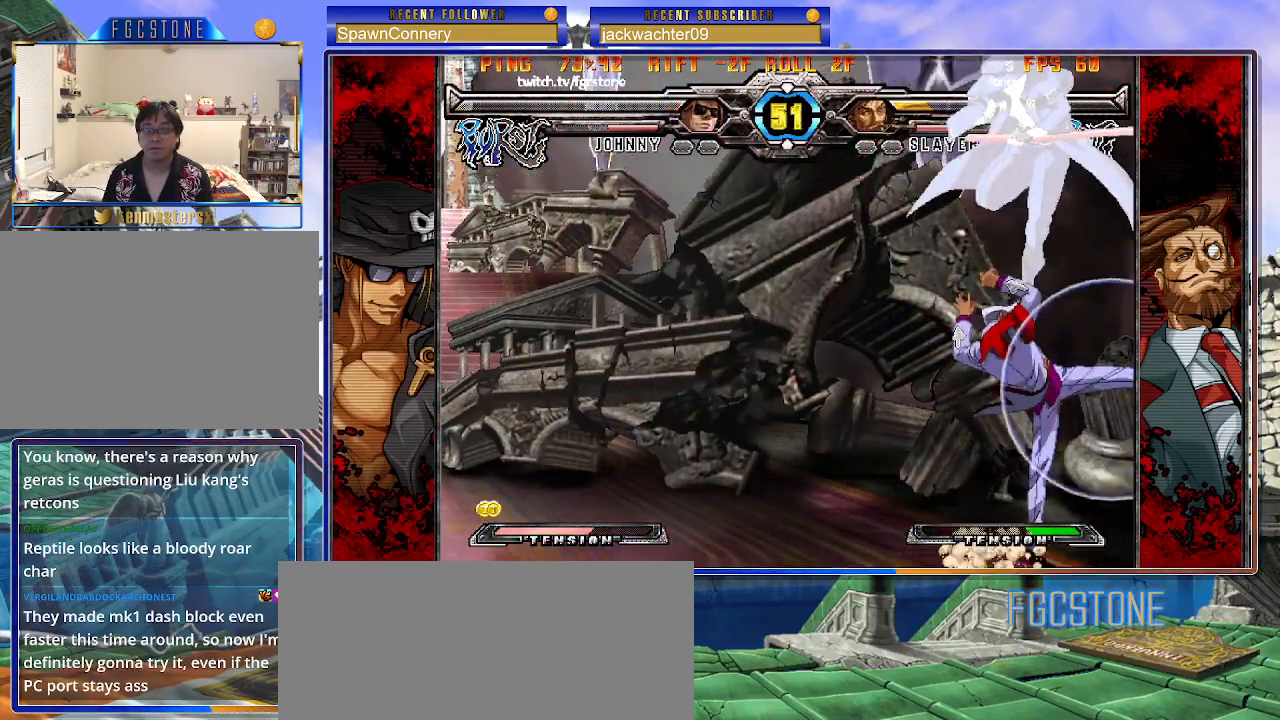
{"buttons": [], "left_stick": "left", "events": [[150, "HS", "up"]]}
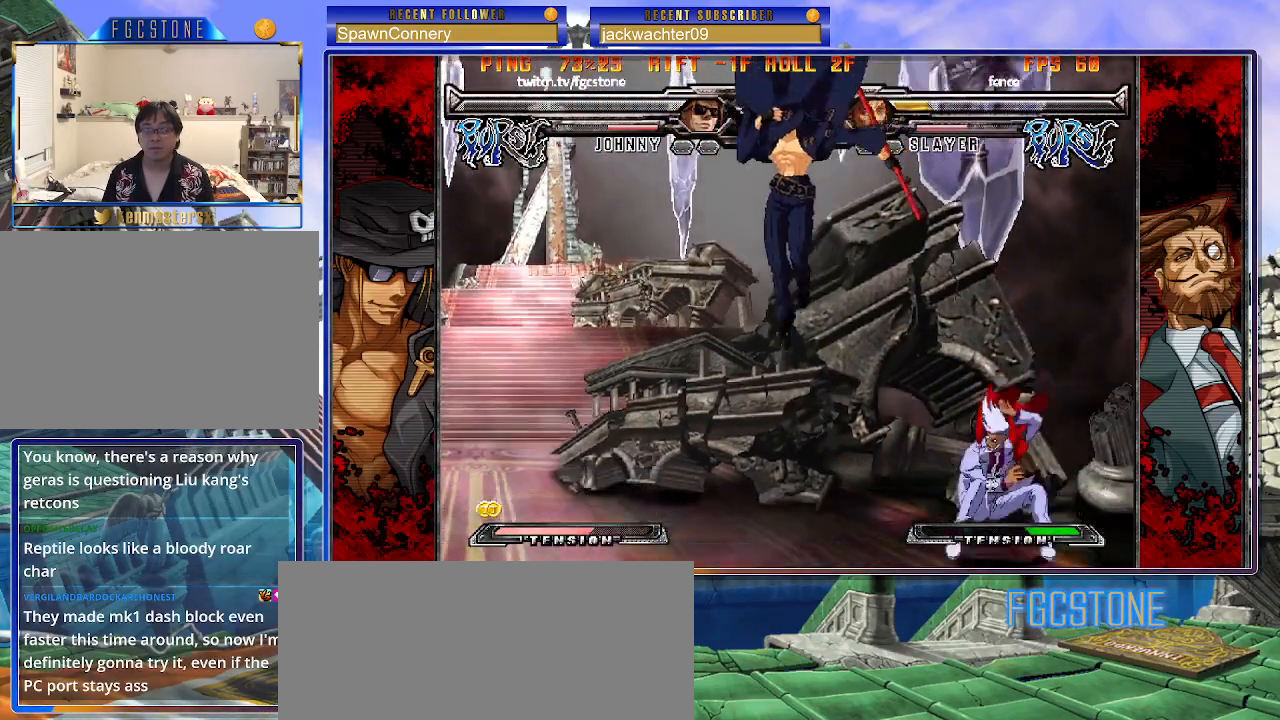
{"buttons": [], "left_stick": "down-left", "events": [[83, "left_stick", "down-left"]]}
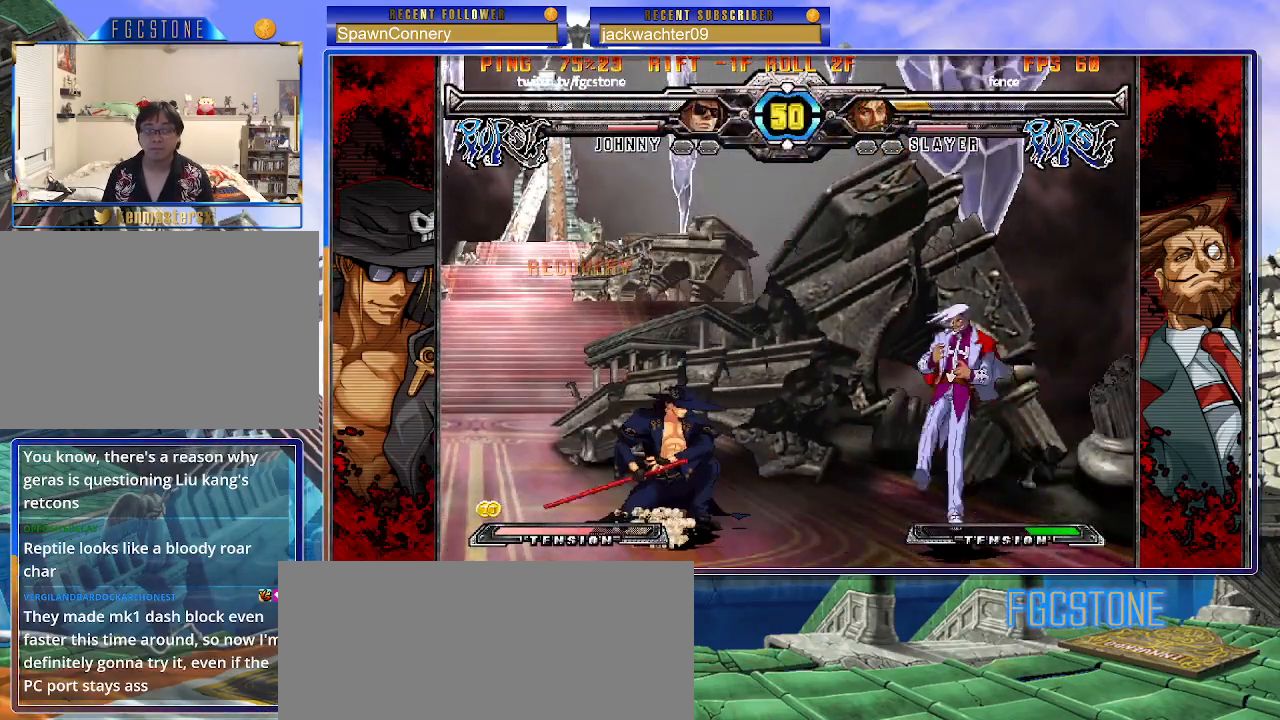
{"buttons": ["HS", "P"], "left_stick": "left", "events": [[50, "left_stick", "down-right"], [117, "P", "down"], [183, "left_stick", "center"], [467, "HS", "down"], [500, "left_stick", "left"]]}
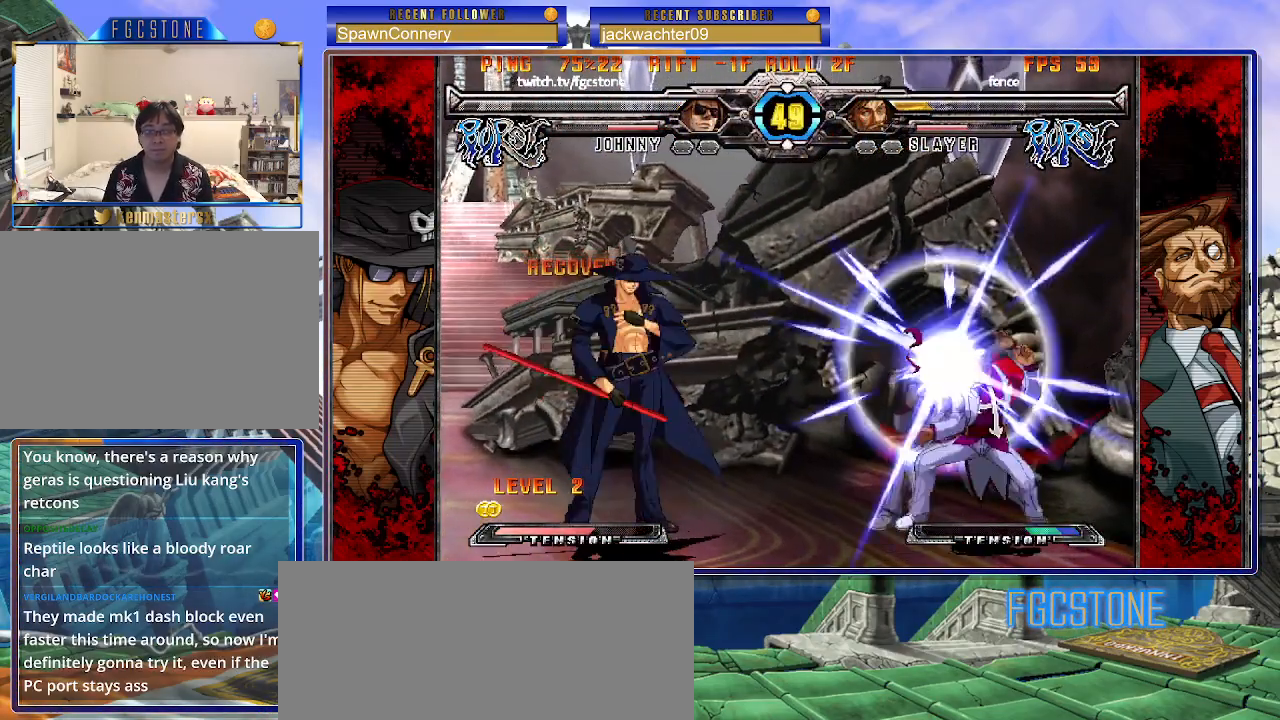
{"buttons": [], "left_stick": "down-left", "events": [[17, "left_stick", "down-left"], [83, "HS", "up"], [267, "P", "up"]]}
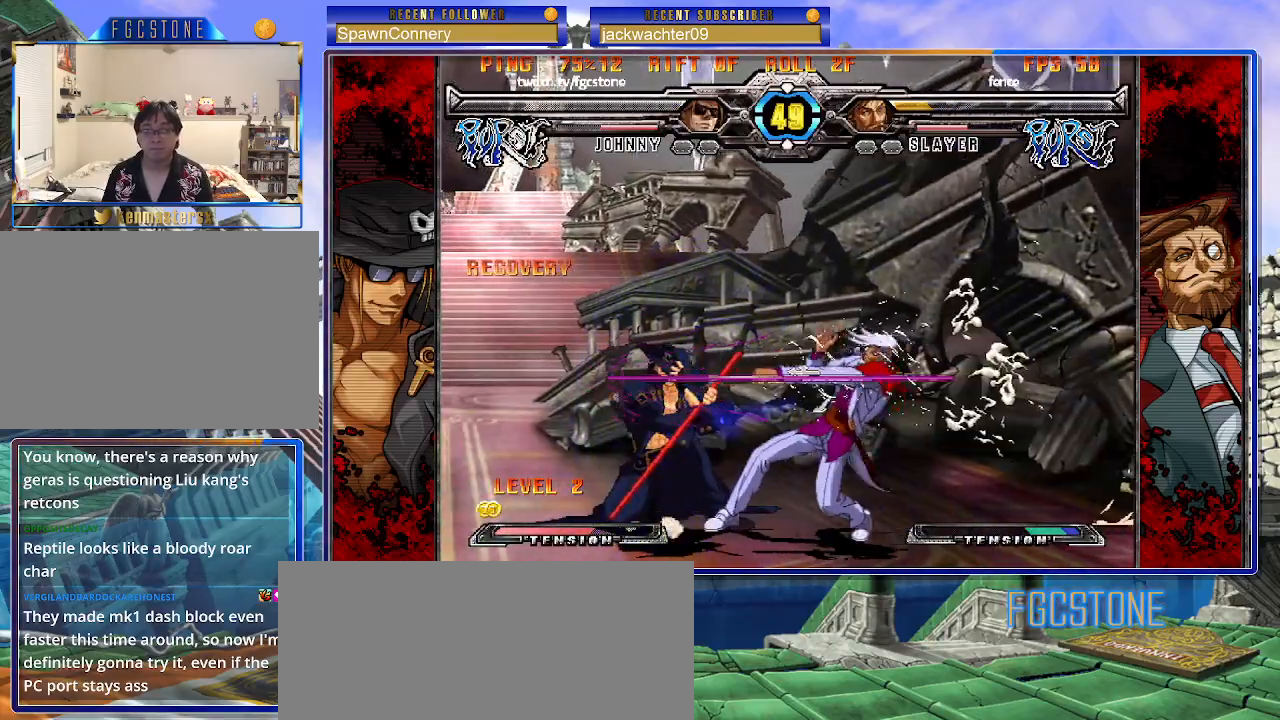
{"buttons": [], "left_stick": "down-right", "events": [[167, "left_stick", "center"], [233, "S", "down"], [350, "S", "up"], [367, "left_stick", "down-left"], [450, "left_stick", "down-right"]]}
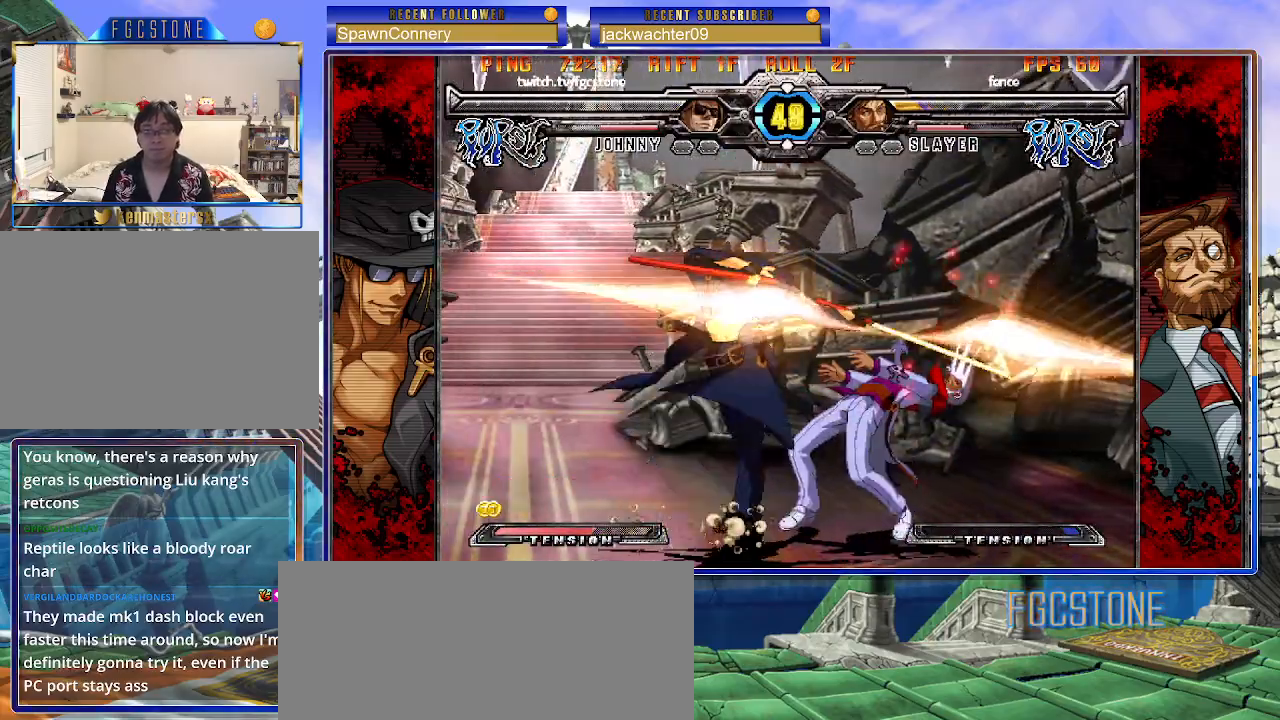
{"buttons": [], "left_stick": "center", "events": [[50, "S", "down"], [67, "left_stick", "center"], [117, "S", "up"]]}
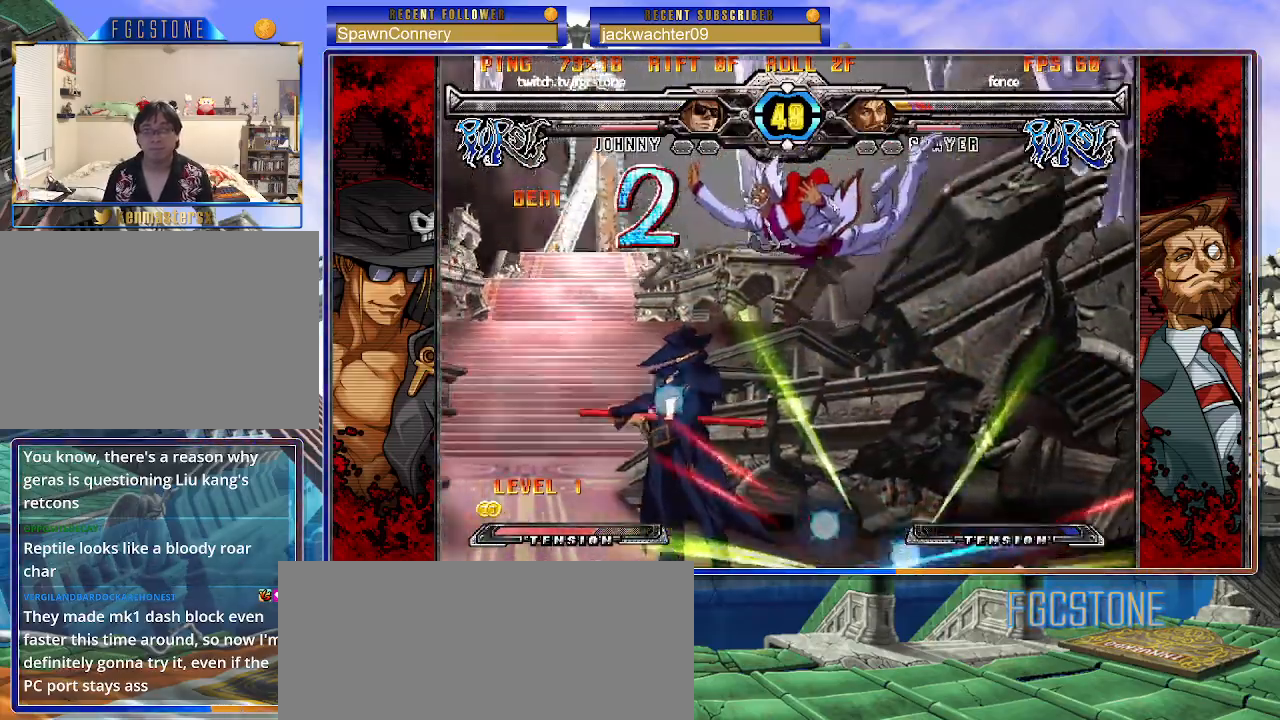
{"buttons": [], "left_stick": "center", "events": [[217, "left_stick", "up-left"], [333, "K", "down"], [350, "left_stick", "center"], [417, "K", "up"]]}
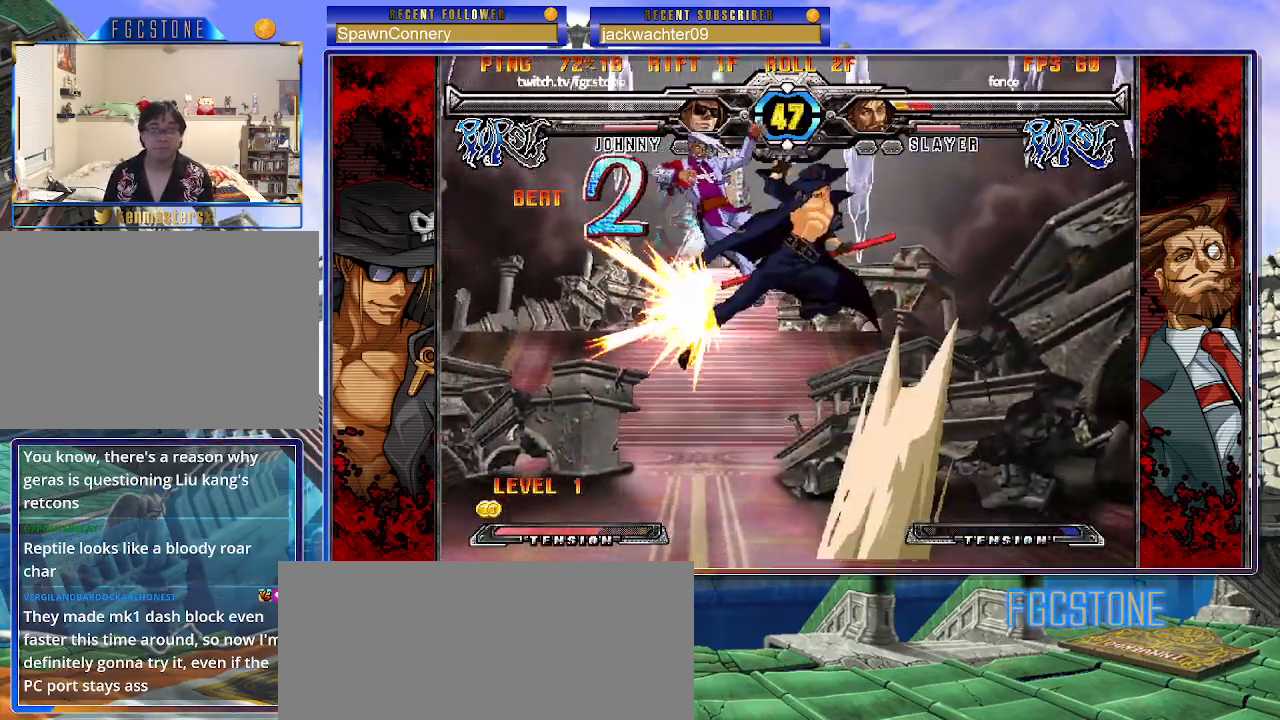
{"buttons": [], "left_stick": "up-left", "events": [[17, "S", "down"], [83, "S", "up"], [500, "left_stick", "up-left"]]}
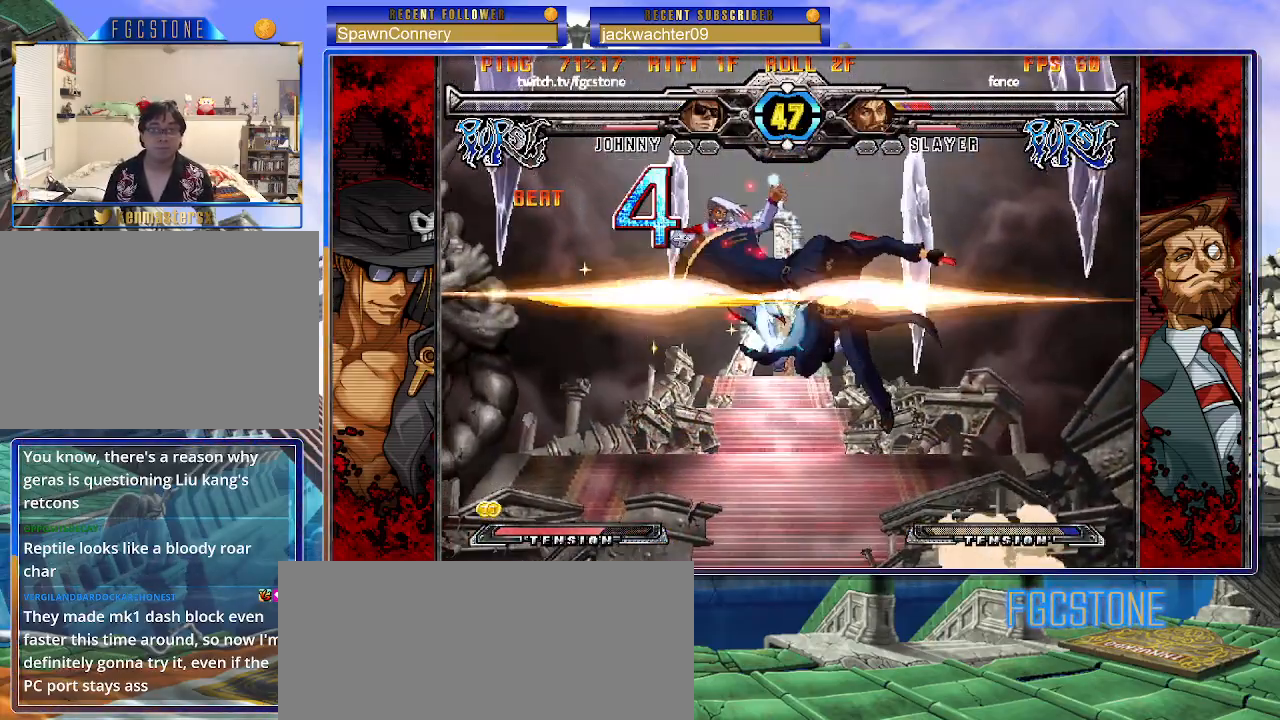
{"buttons": [], "left_stick": "down-left", "events": [[67, "S", "down"], [83, "left_stick", "center"], [133, "S", "up"], [250, "HS", "down"], [333, "HS", "up"], [417, "left_stick", "down-right"], [500, "left_stick", "down-left"]]}
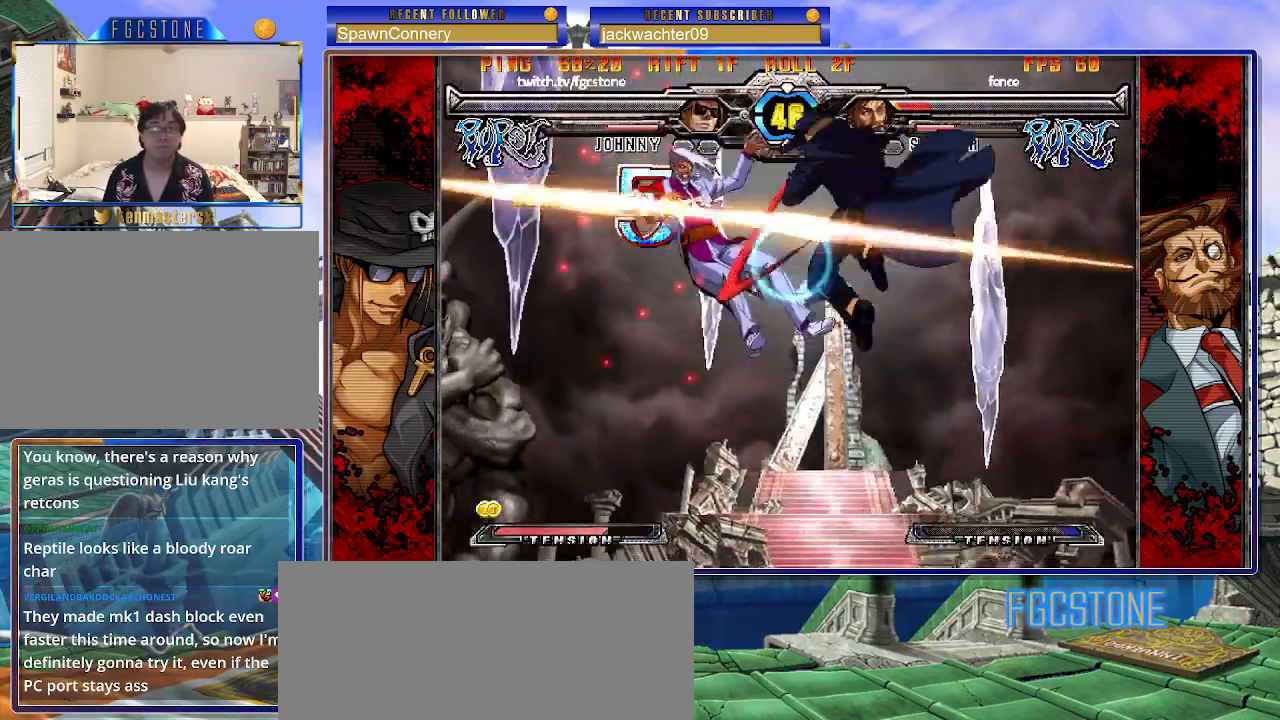
{"buttons": [], "left_stick": "center", "events": [[83, "left_stick", "down"], [233, "left_stick", "center"], [250, "HS", "down"], [333, "HS", "up"]]}